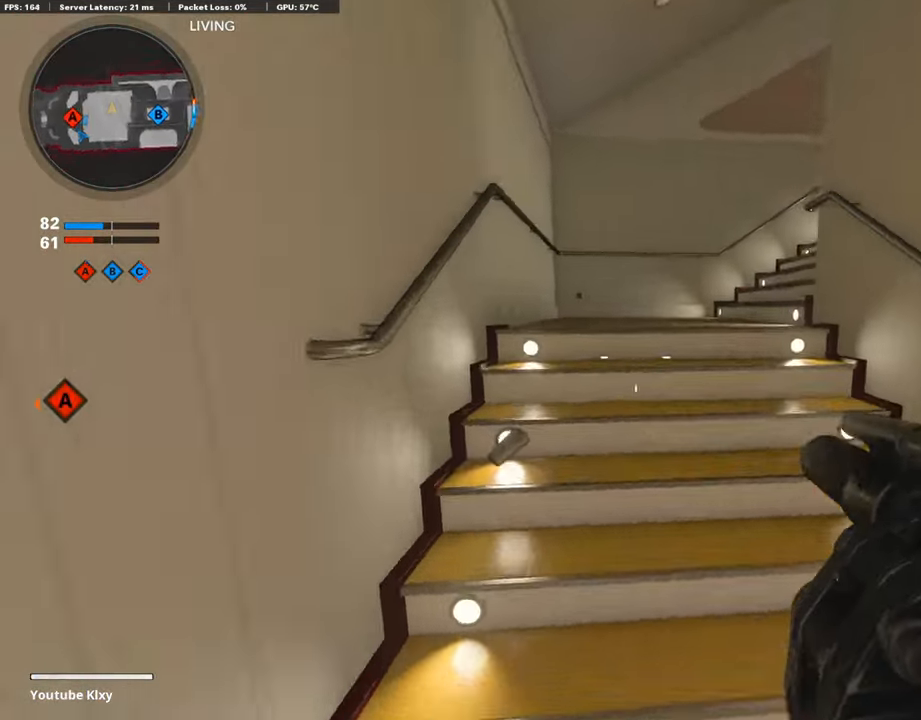
Gameplay with a controller (PlayStation layout); each line is a JSON object with the inputs held at the frame after it. "events" lists button and stick changes between this image and that frame as [ms after this image, input, new state], when the widget could be followed in between.
{"buttons": [], "left_stick": "up", "right_stick": "right", "events": [[168, "L3", "up"], [168, "left_stick", "up"], [168, "right_stick", "center"], [269, "right_stick", "right"], [336, "right_stick", "up-right"], [454, "right_stick", "right"]]}
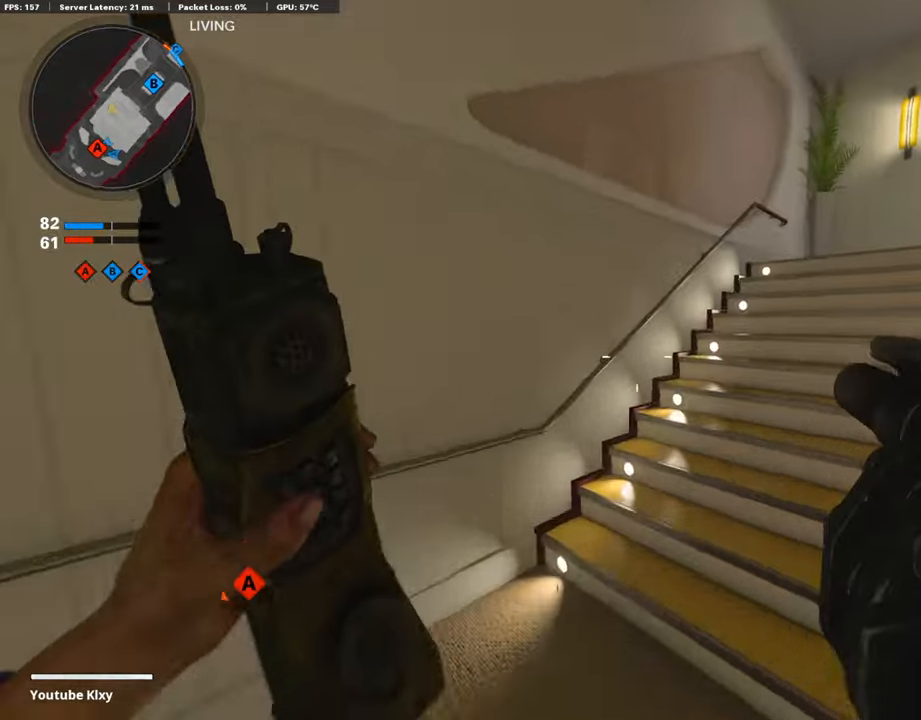
{"buttons": [], "left_stick": "up", "right_stick": "right", "events": [[202, "right_stick", "center"], [286, "right_stick", "right"]]}
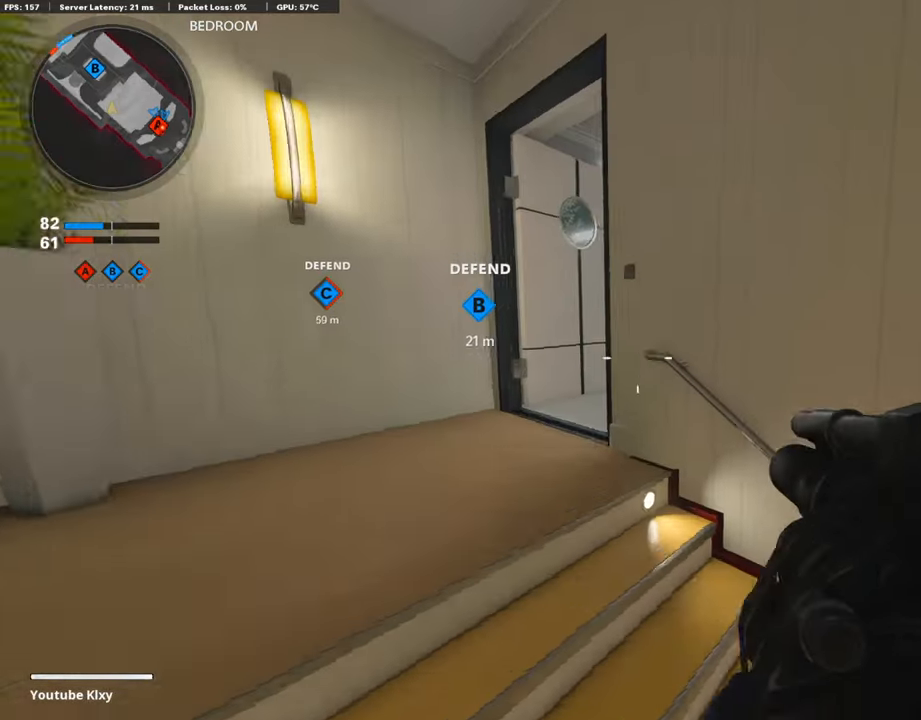
{"buttons": ["L3"], "left_stick": "up", "right_stick": "center", "events": [[84, "R3", "down"], [185, "R3", "up"], [252, "L3", "down"], [252, "R3", "down"], [319, "L3", "up"], [319, "R3", "up"], [403, "L3", "down"], [488, "right_stick", "center"]]}
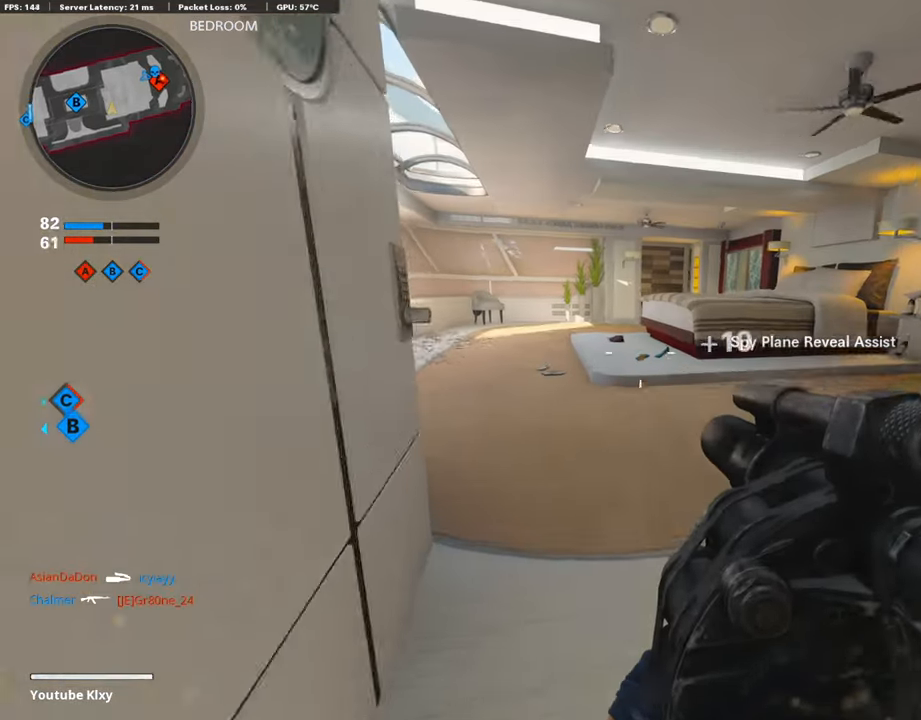
{"buttons": ["CROSS"], "left_stick": "up", "right_stick": "center", "events": [[34, "L3", "up"], [135, "right_stick", "left"], [202, "right_stick", "center"], [320, "right_stick", "left"], [455, "right_stick", "center"], [488, "CROSS", "down"]]}
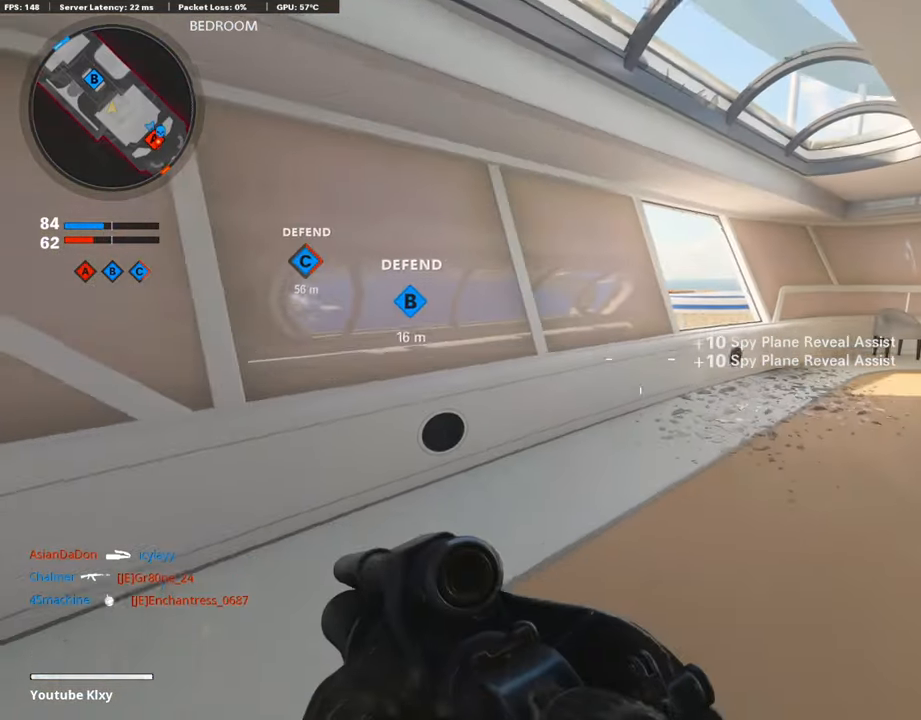
{"buttons": [], "left_stick": "up-right", "right_stick": "left", "events": [[84, "CROSS", "up"], [84, "left_stick", "right"], [253, "right_stick", "down-left"], [354, "right_stick", "center"], [505, "left_stick", "up-right"], [505, "right_stick", "left"]]}
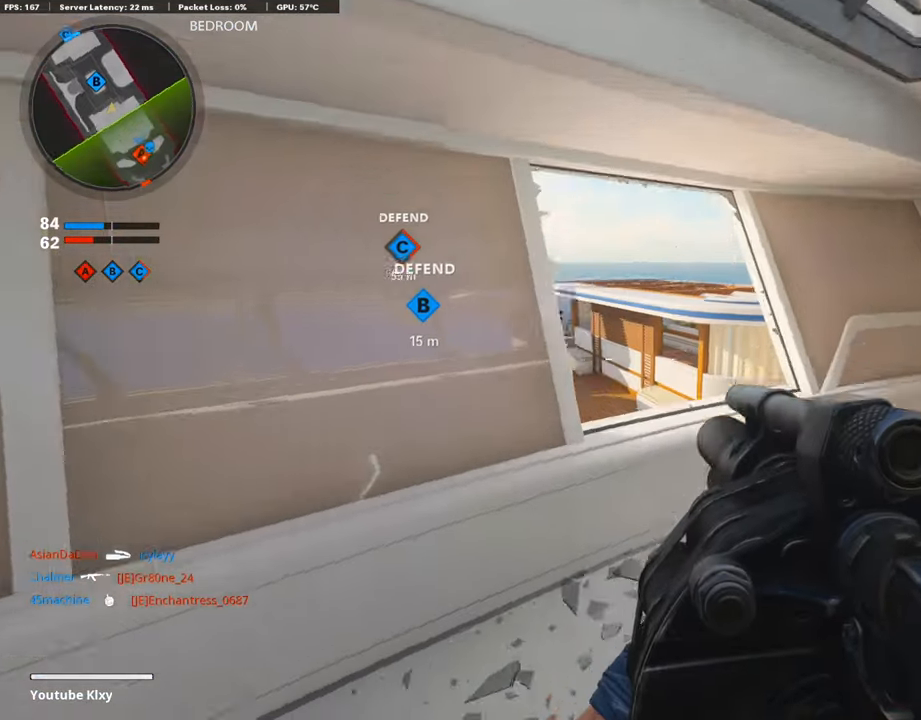
{"buttons": [], "left_stick": "up", "right_stick": "left", "events": [[152, "L3", "down"], [152, "left_stick", "up"], [387, "L3", "up"]]}
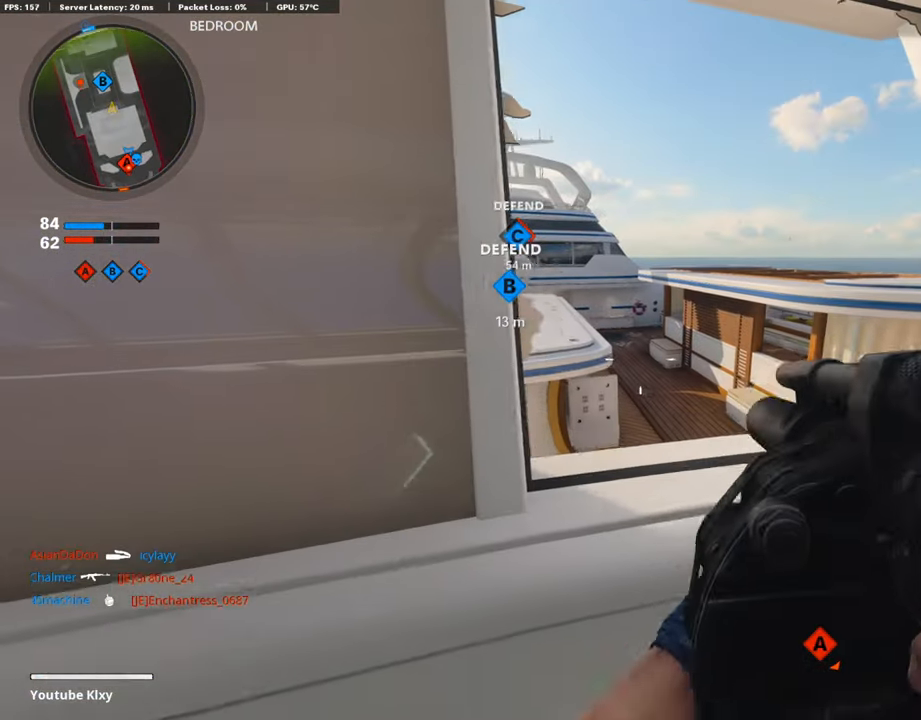
{"buttons": [], "left_stick": "right", "right_stick": "left", "events": [[134, "left_stick", "left"], [134, "right_stick", "center"], [320, "left_stick", "right"], [471, "right_stick", "left"]]}
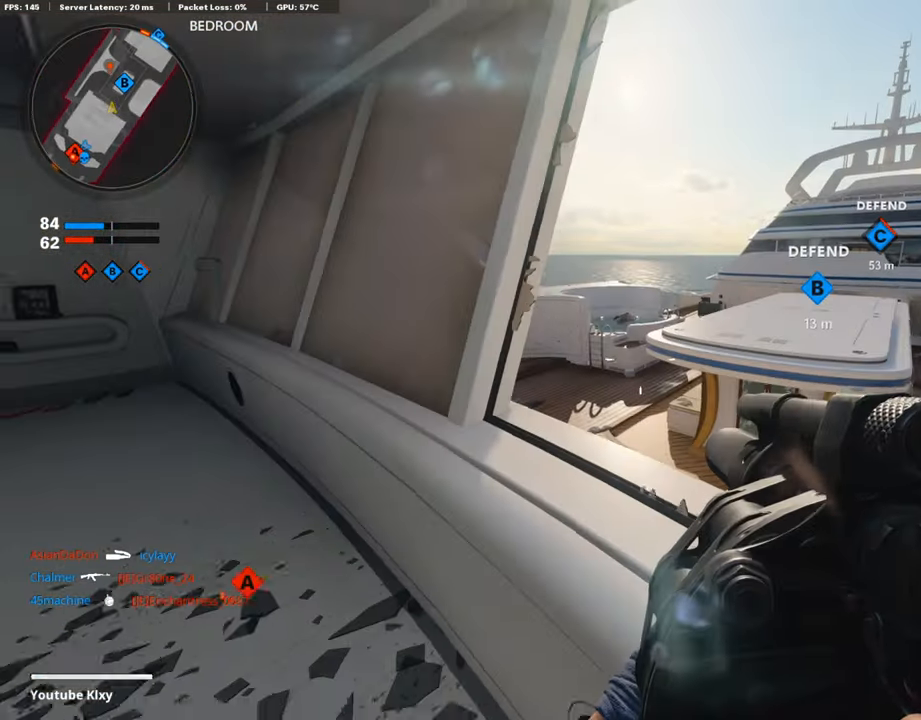
{"buttons": ["L1"], "left_stick": "up-left", "right_stick": "up", "events": [[101, "right_stick", "center"], [151, "L1", "down"], [151, "right_stick", "up"], [218, "left_stick", "up-left"]]}
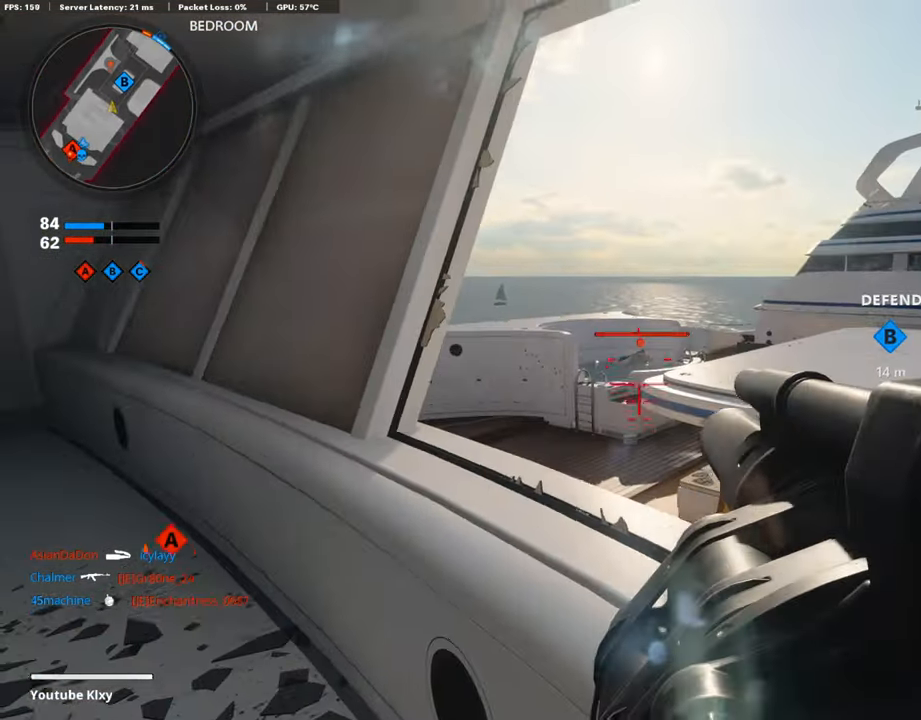
{"buttons": ["L1", "R1"], "left_stick": "up-right", "right_stick": "up", "events": [[67, "left_stick", "left"], [454, "R1", "down"], [454, "left_stick", "up-right"]]}
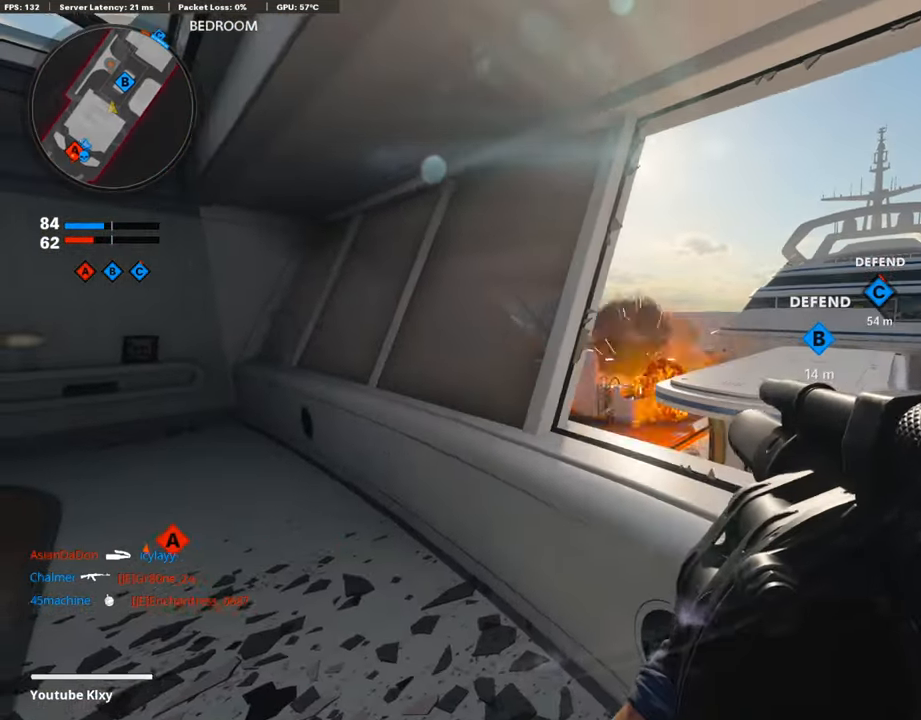
{"buttons": [], "left_stick": "center", "right_stick": "center", "events": [[51, "L1", "up"], [51, "R1", "up"], [51, "left_stick", "left"], [51, "right_stick", "center"], [185, "left_stick", "right"], [270, "R1", "down"], [270, "left_stick", "center"], [270, "right_stick", "up"], [354, "right_stick", "center"], [404, "R1", "up"]]}
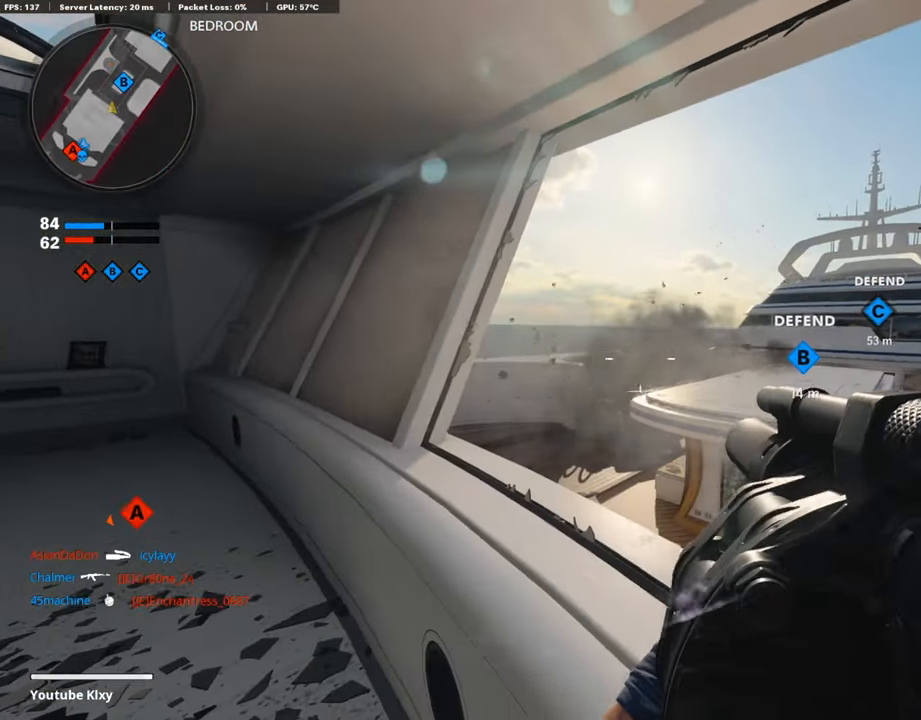
{"buttons": [], "left_stick": "center", "right_stick": "center", "events": []}
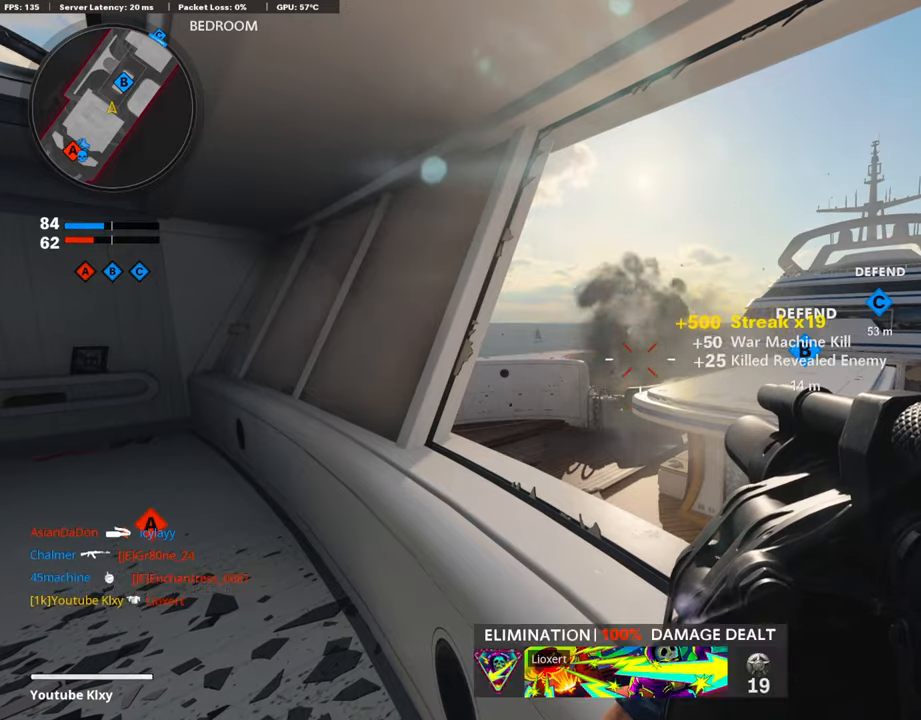
{"buttons": [], "left_stick": "up", "right_stick": "center", "events": [[118, "left_stick", "left"], [320, "L3", "down"], [320, "left_stick", "up"], [320, "right_stick", "left"], [438, "right_stick", "center"], [471, "L3", "up"]]}
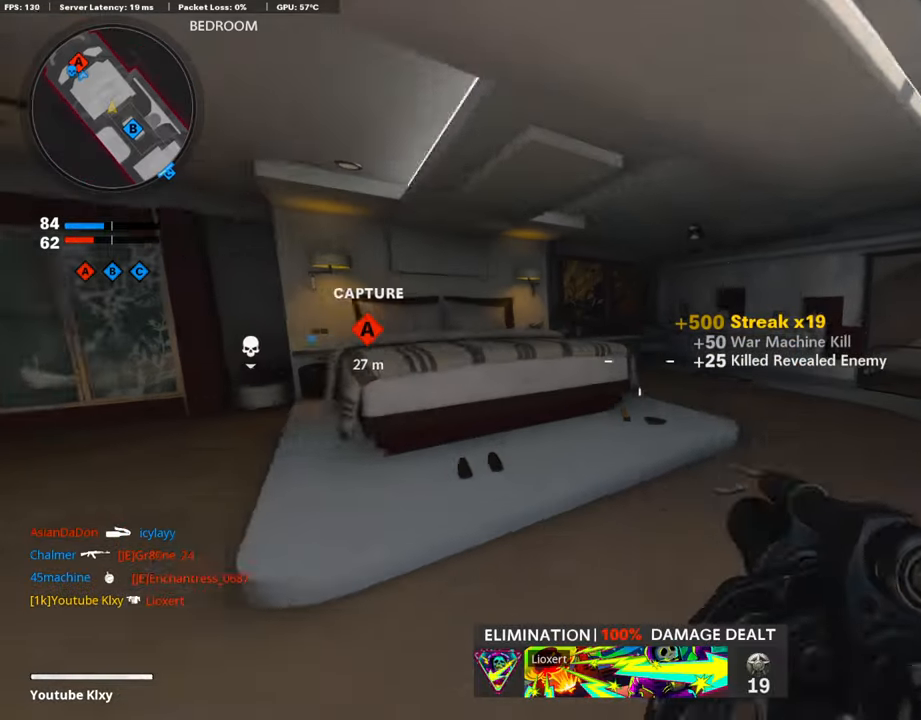
{"buttons": ["L3"], "left_stick": "up", "right_stick": "center", "events": [[34, "TRIANGLE", "down"], [336, "L3", "down"], [336, "TRIANGLE", "up"]]}
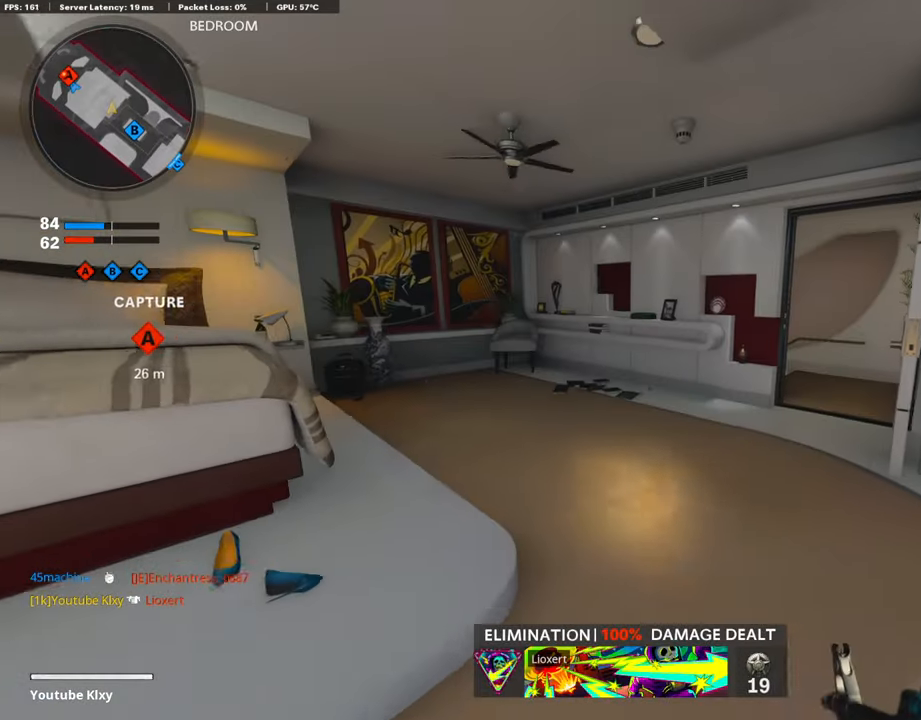
{"buttons": [], "left_stick": "center", "right_stick": "center", "events": [[218, "L3", "up"], [218, "SQUARE", "down"], [437, "SQUARE", "up"], [488, "left_stick", "center"]]}
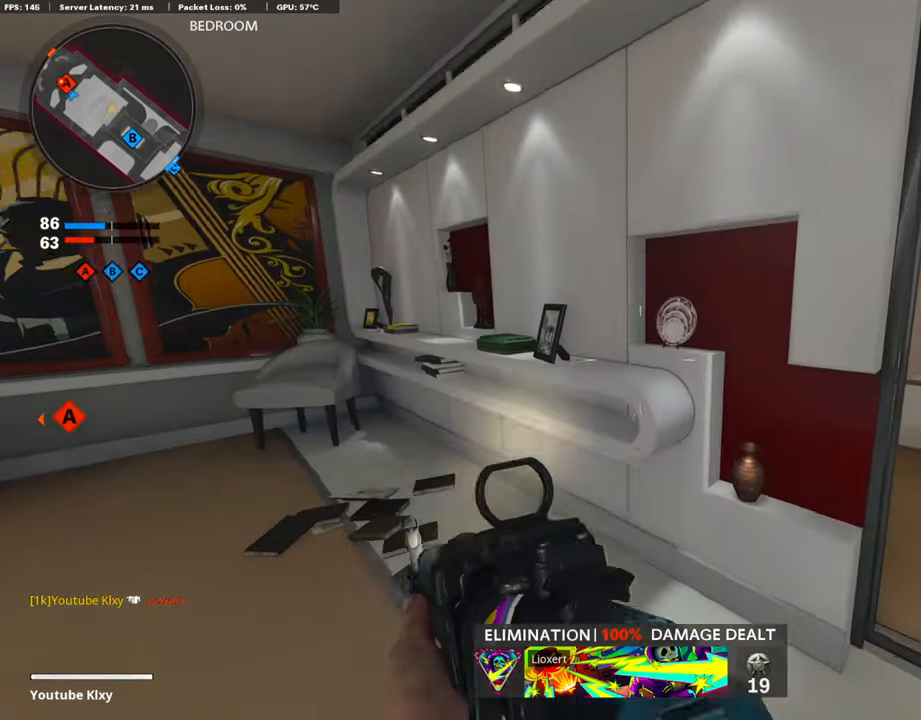
{"buttons": [], "left_stick": "center", "right_stick": "center", "events": []}